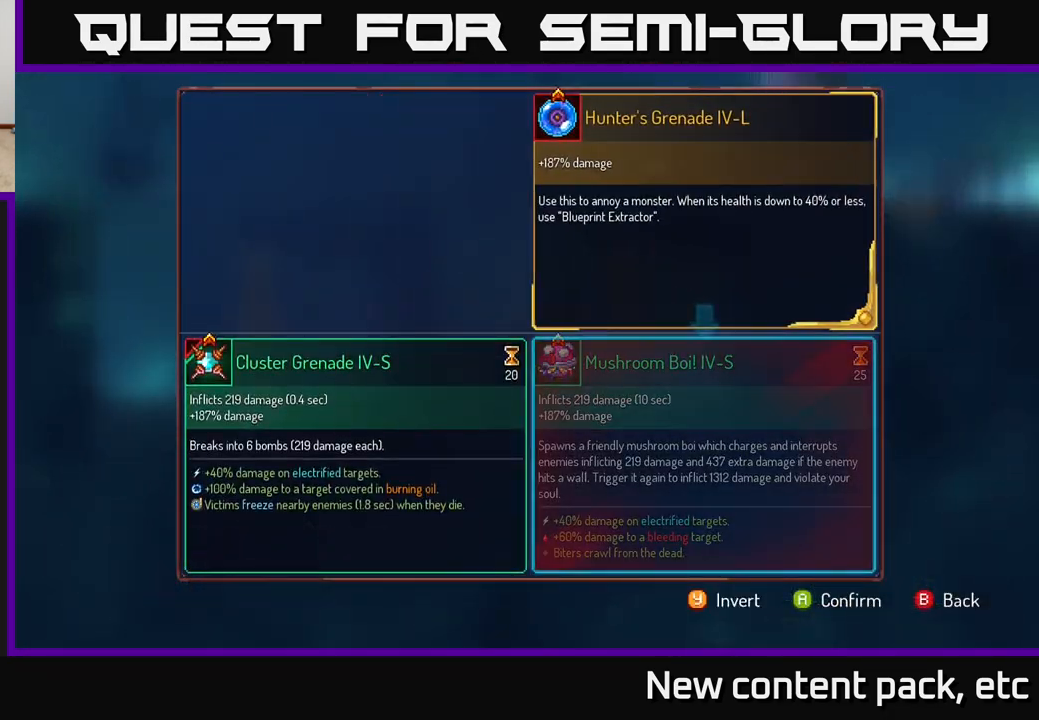
Gameplay with a controller (Xbox layout); each line is a JSON object with the inputs held at the frame after it. "events" lists button and stick changes between this image and that frame as [ms after this image, input, new state], when the widget could be followed in between.
{"buttons": [], "left_stick": "left", "right_stick": "center", "events": [[17, "left_stick", "center"], [417, "left_stick", "left"]]}
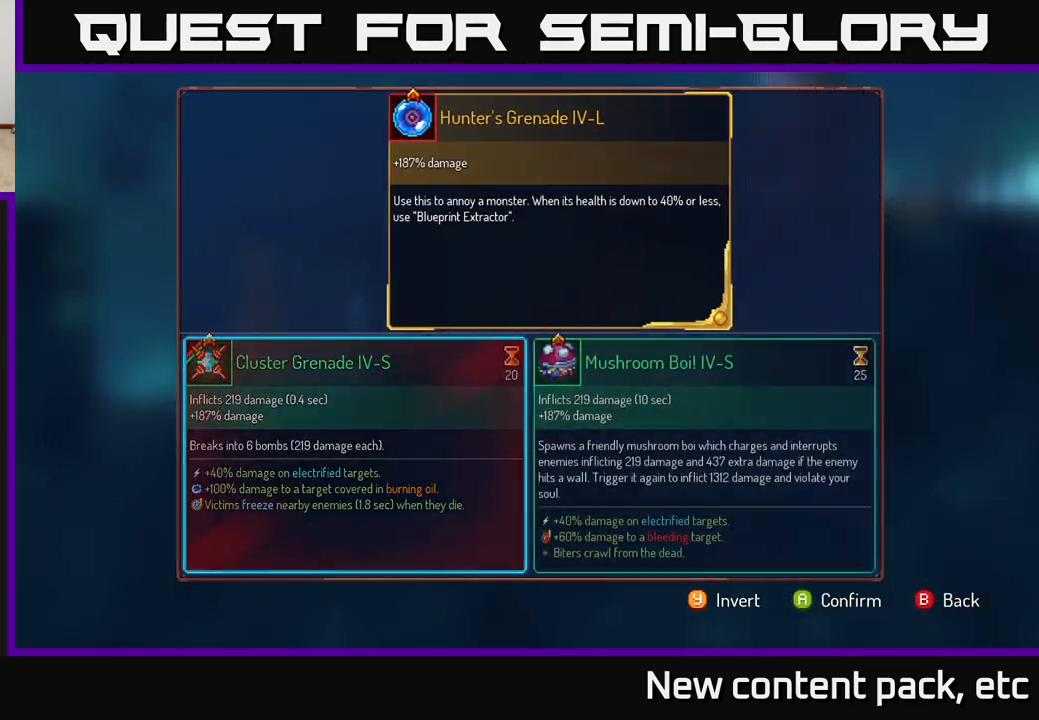
{"buttons": [], "left_stick": "center", "right_stick": "center", "events": [[67, "left_stick", "center"]]}
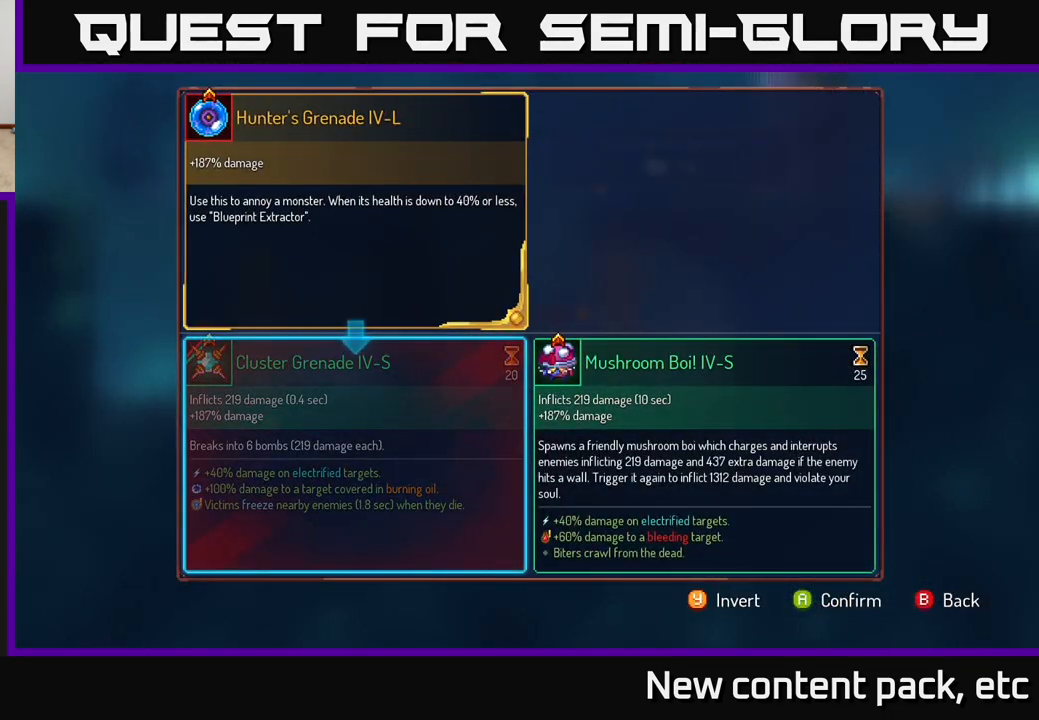
{"buttons": [], "left_stick": "center", "right_stick": "center", "events": [[200, "A", "down"], [267, "A", "up"]]}
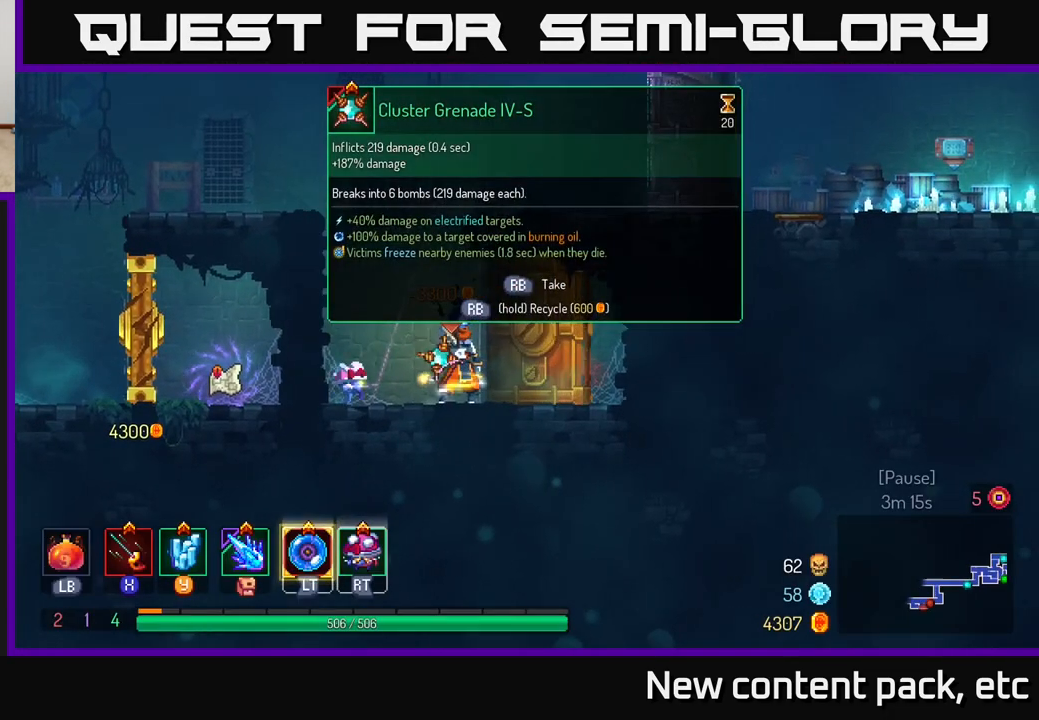
{"buttons": [], "left_stick": "center", "right_stick": "center", "events": [[117, "R1", "down"], [467, "R1", "up"]]}
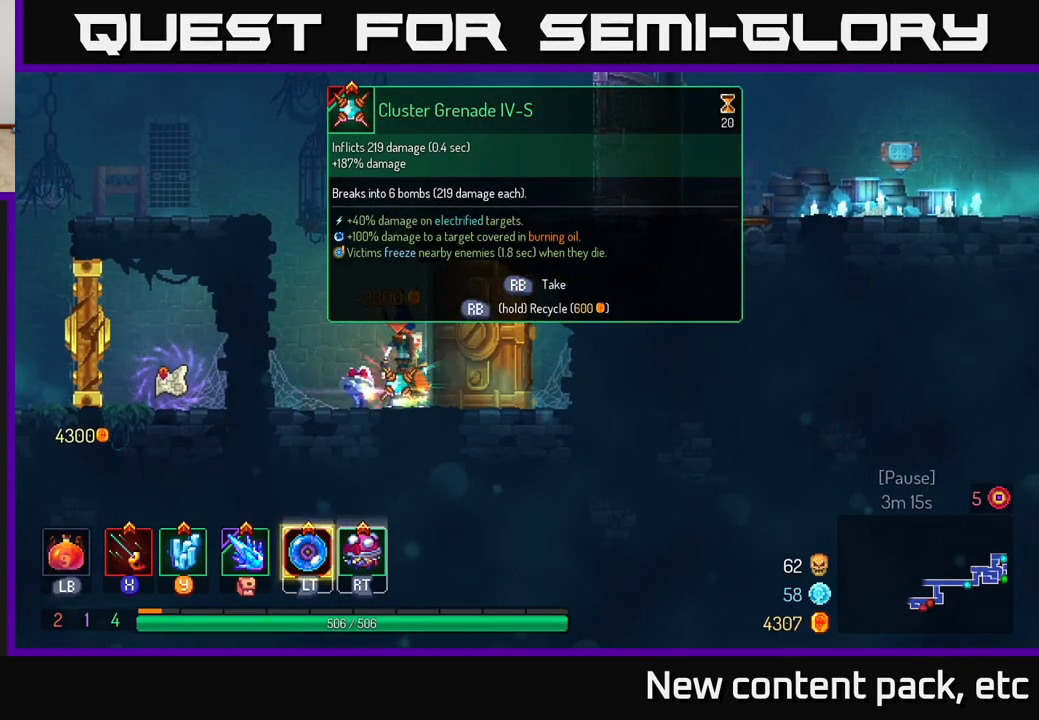
{"buttons": ["R1"], "left_stick": "center", "right_stick": "center", "events": [[450, "R1", "down"]]}
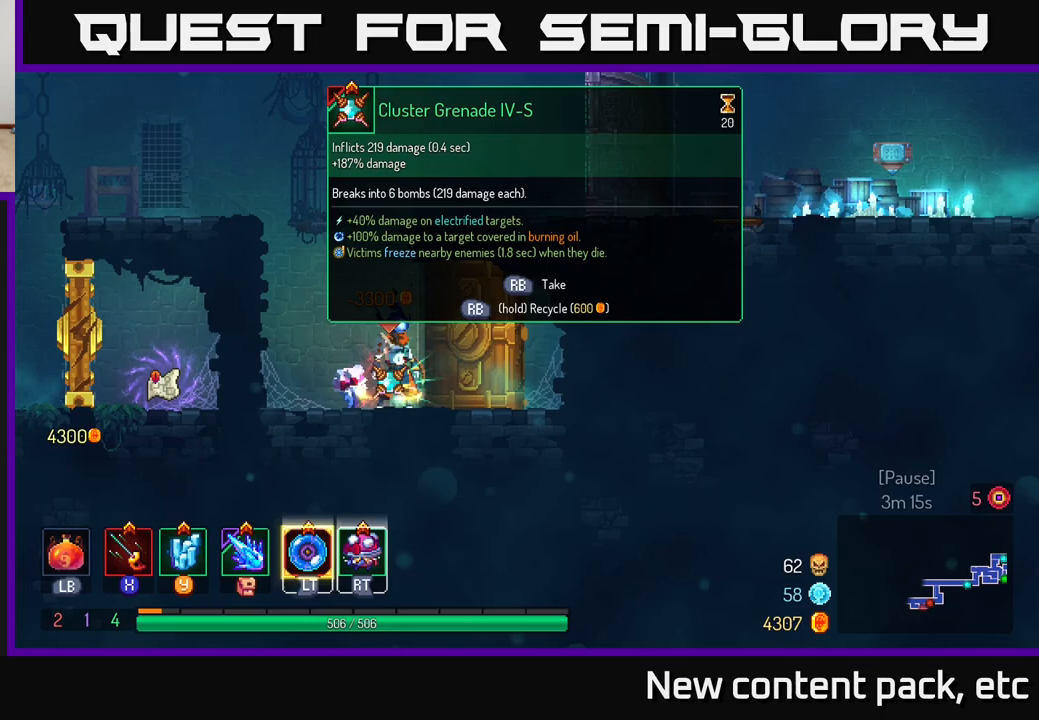
{"buttons": ["R1"], "left_stick": "center", "right_stick": "center", "events": []}
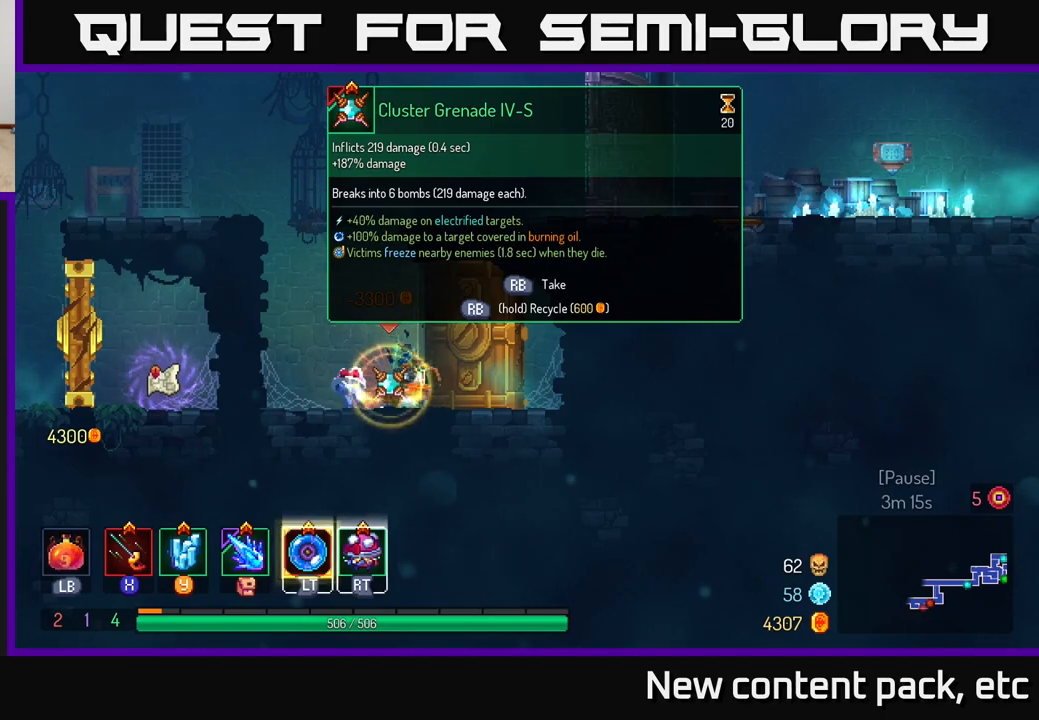
{"buttons": ["A"], "left_stick": "left", "right_stick": "center", "events": [[283, "left_stick", "left"], [300, "R1", "up"], [417, "A", "down"]]}
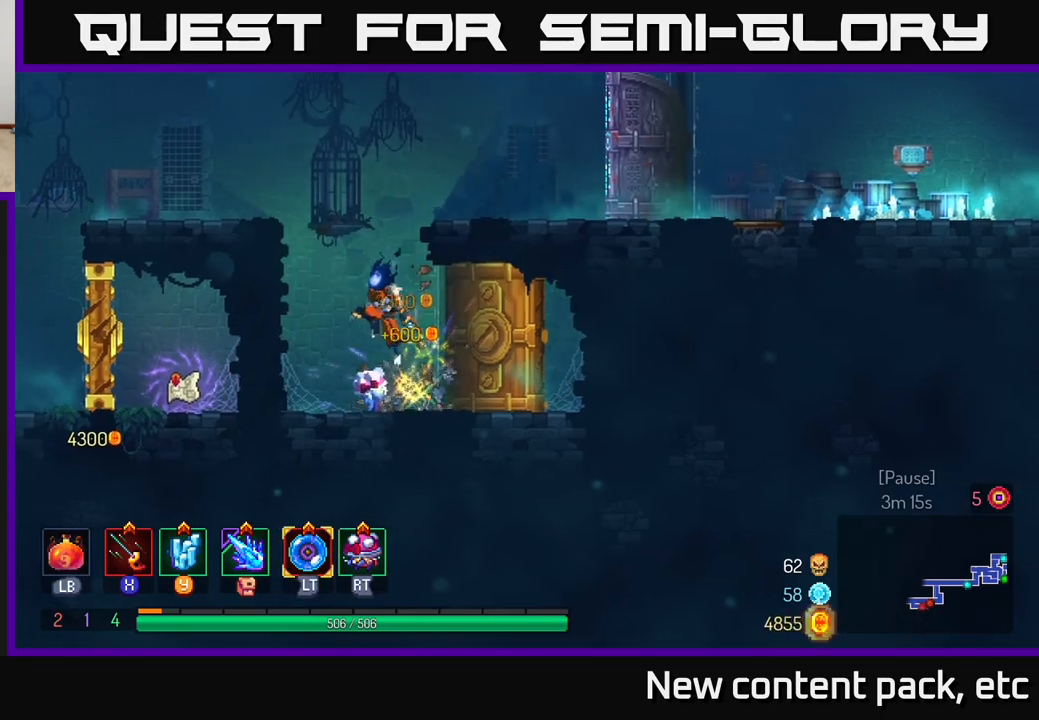
{"buttons": ["A"], "left_stick": "right", "right_stick": "center", "events": [[17, "A", "up"], [83, "A", "down"], [200, "A", "up"], [417, "left_stick", "right"], [483, "A", "down"]]}
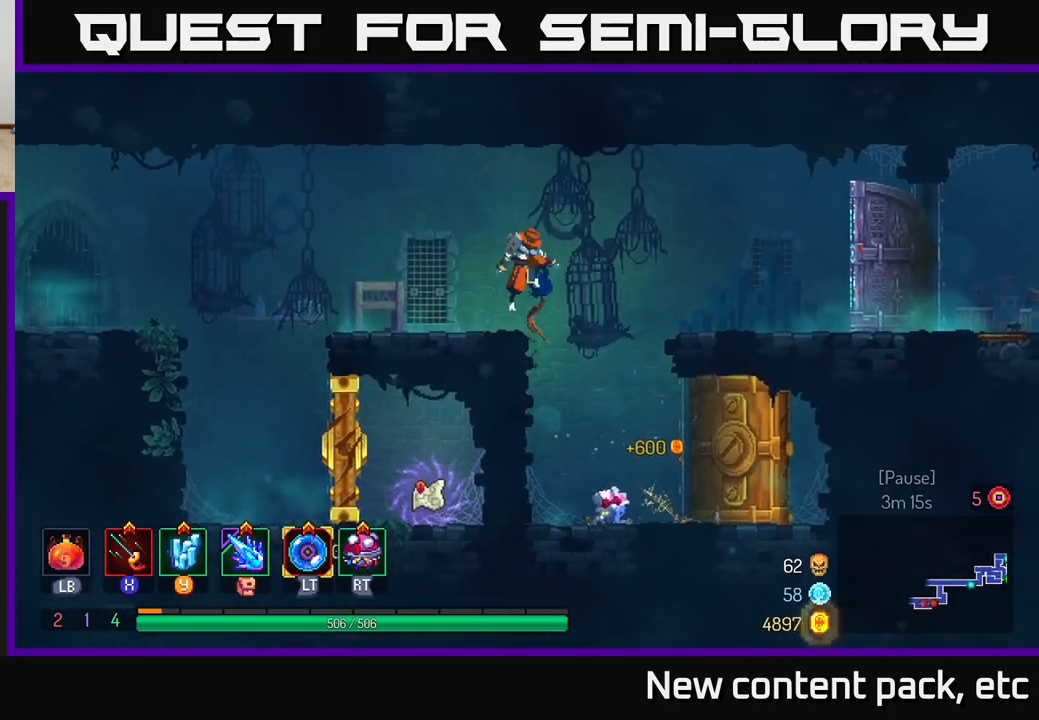
{"buttons": ["B"], "left_stick": "right", "right_stick": "center", "events": [[83, "A", "up"], [183, "A", "down"], [267, "A", "up"], [467, "B", "down"]]}
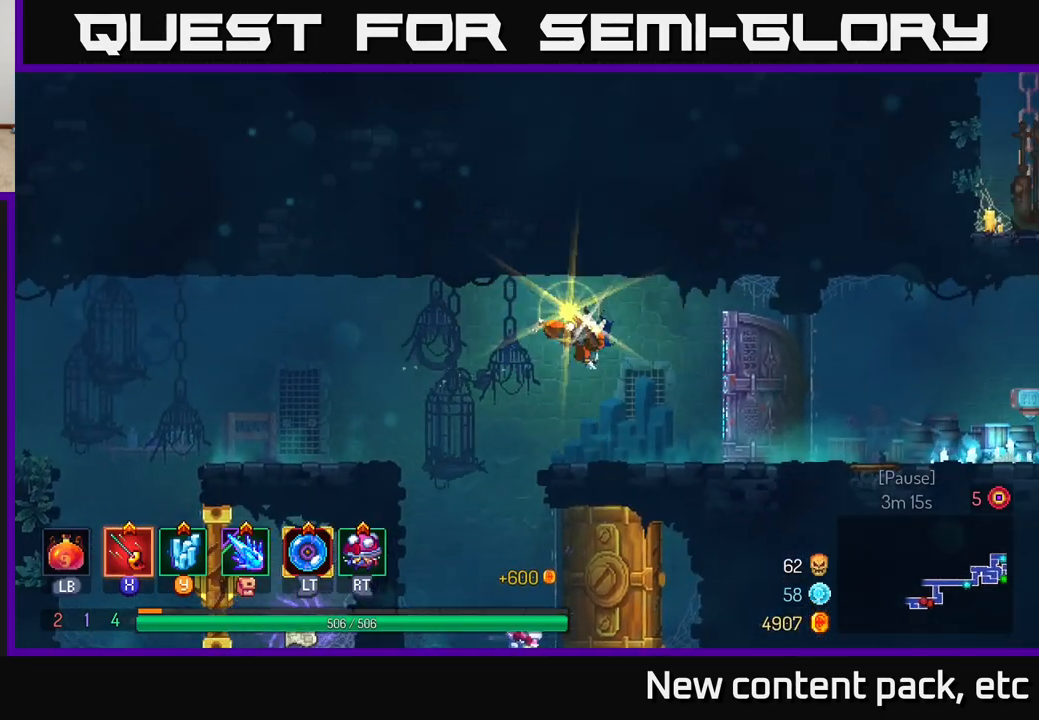
{"buttons": [], "left_stick": "right", "right_stick": "center", "events": [[117, "B", "up"]]}
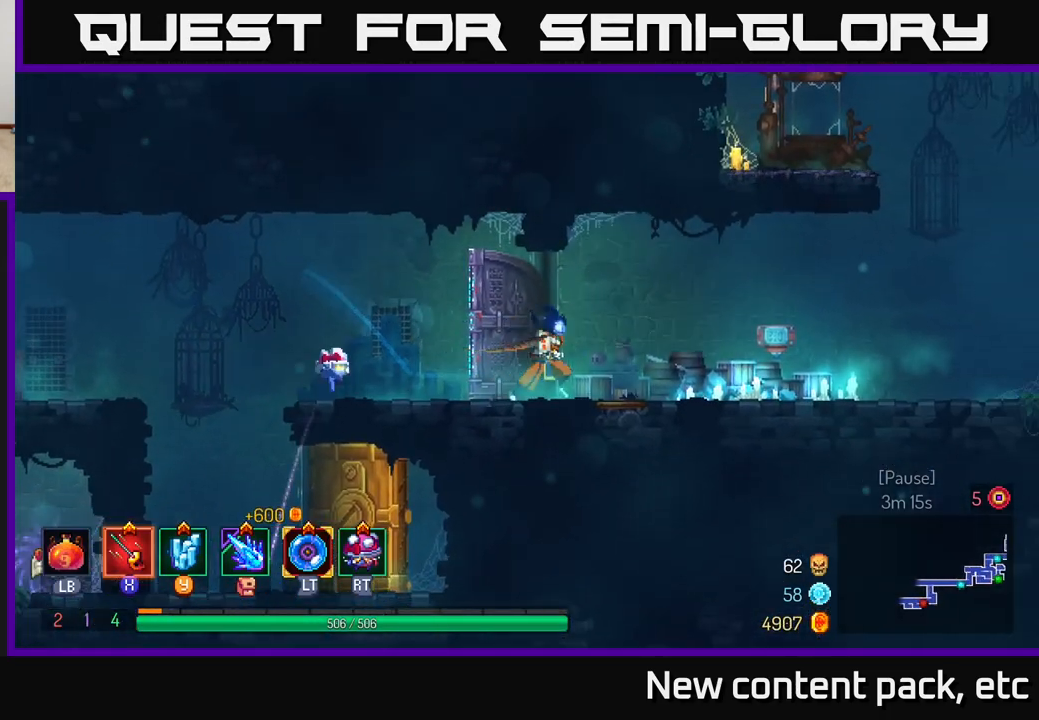
{"buttons": [], "left_stick": "right", "right_stick": "center", "events": []}
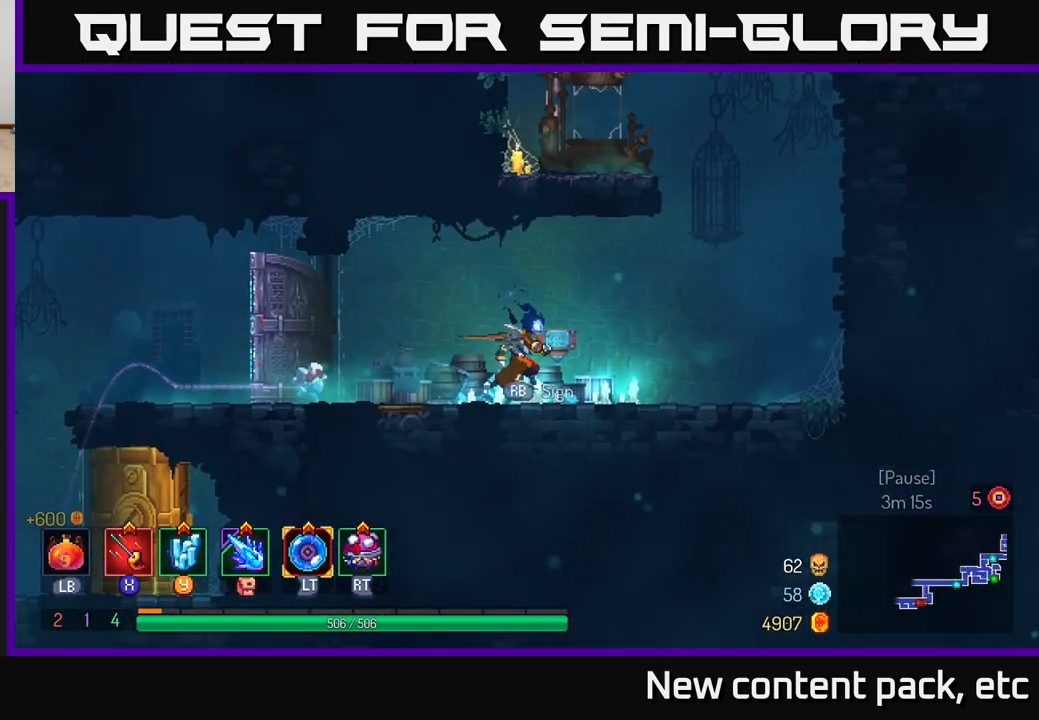
{"buttons": ["A"], "left_stick": "up-left", "right_stick": "center", "events": [[200, "A", "down"], [333, "A", "up"], [400, "A", "down"], [483, "left_stick", "up-left"]]}
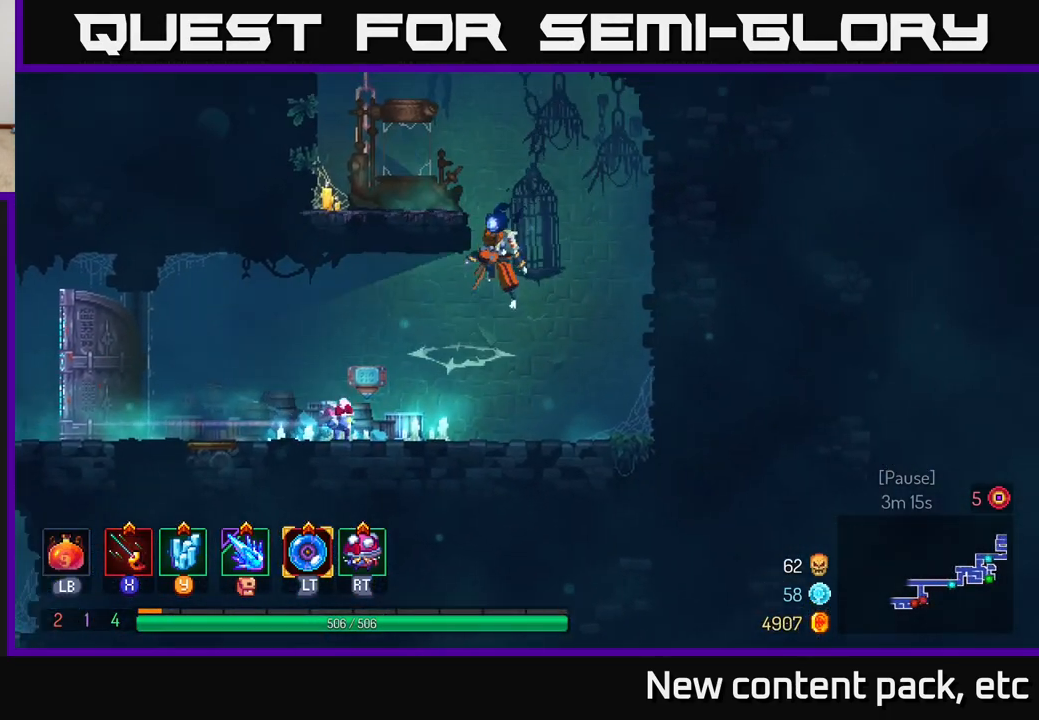
{"buttons": [], "left_stick": "center", "right_stick": "center", "events": [[17, "left_stick", "left"], [117, "A", "up"], [367, "left_stick", "center"]]}
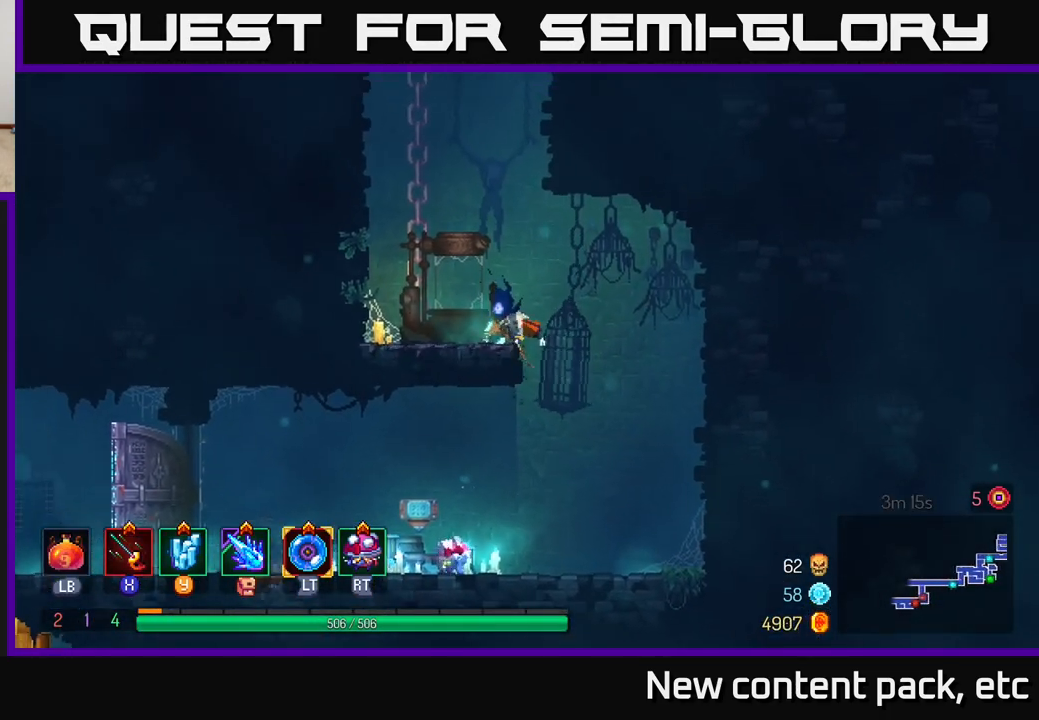
{"buttons": [], "left_stick": "up", "right_stick": "center", "events": [[17, "left_stick", "left"], [83, "A", "down"], [200, "A", "up"], [200, "left_stick", "up-left"], [267, "A", "down"], [333, "left_stick", "up"], [417, "A", "up"]]}
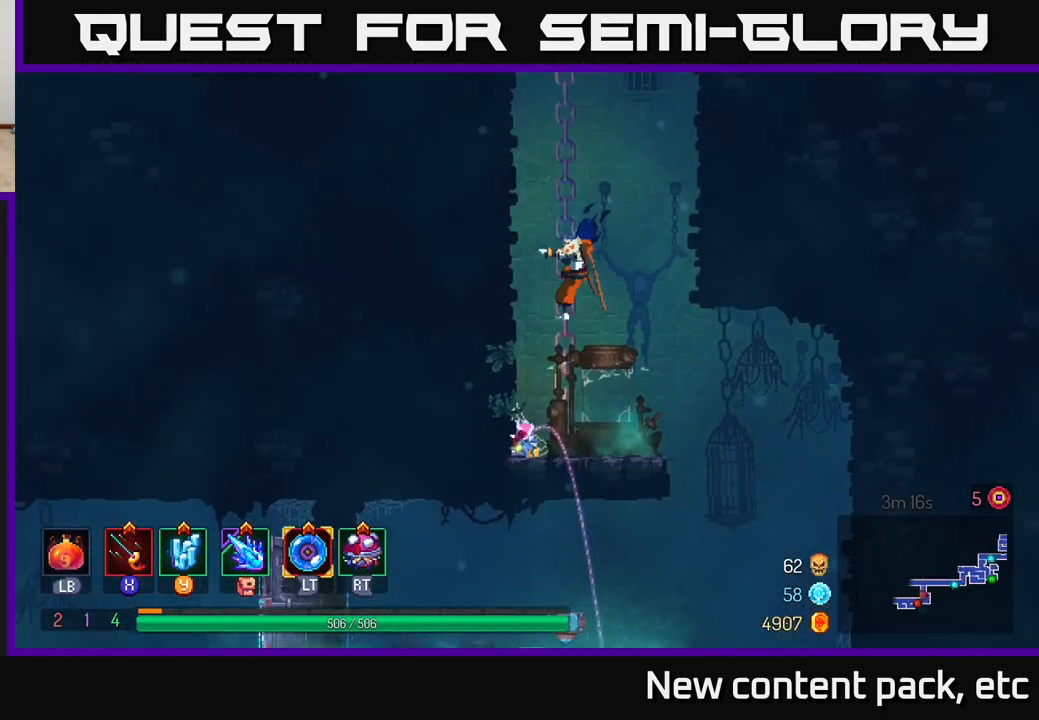
{"buttons": [], "left_stick": "up-right", "right_stick": "center", "events": [[283, "left_stick", "up-right"], [317, "A", "down"], [417, "A", "up"]]}
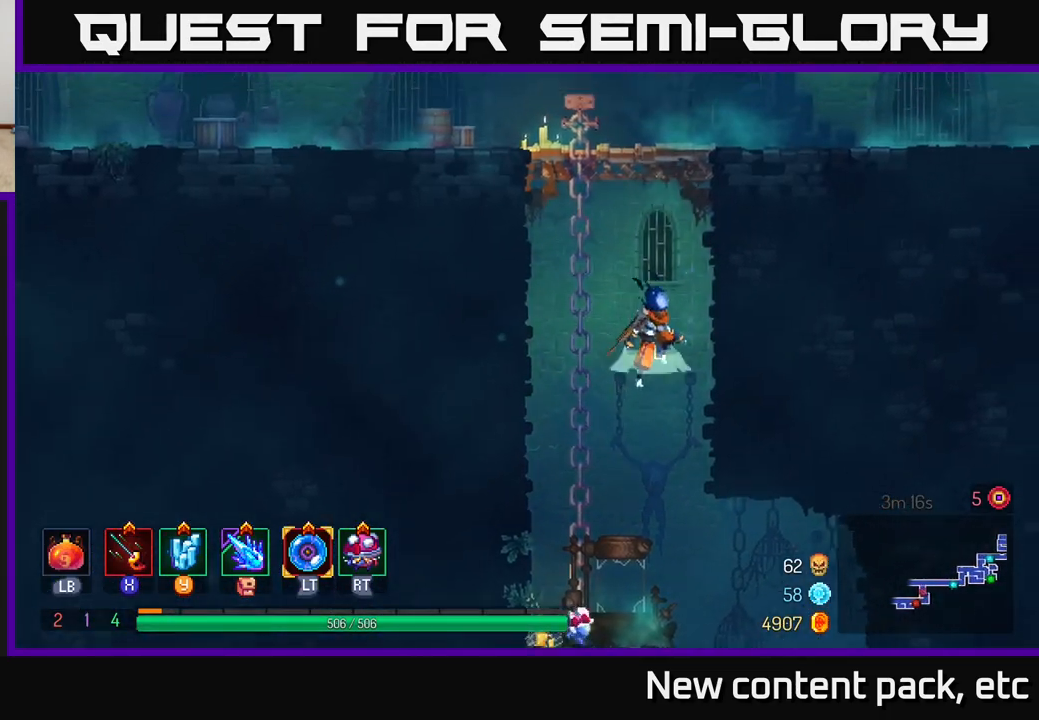
{"buttons": [], "left_stick": "up", "right_stick": "center", "events": [[17, "A", "down"], [183, "A", "up"], [483, "left_stick", "up"]]}
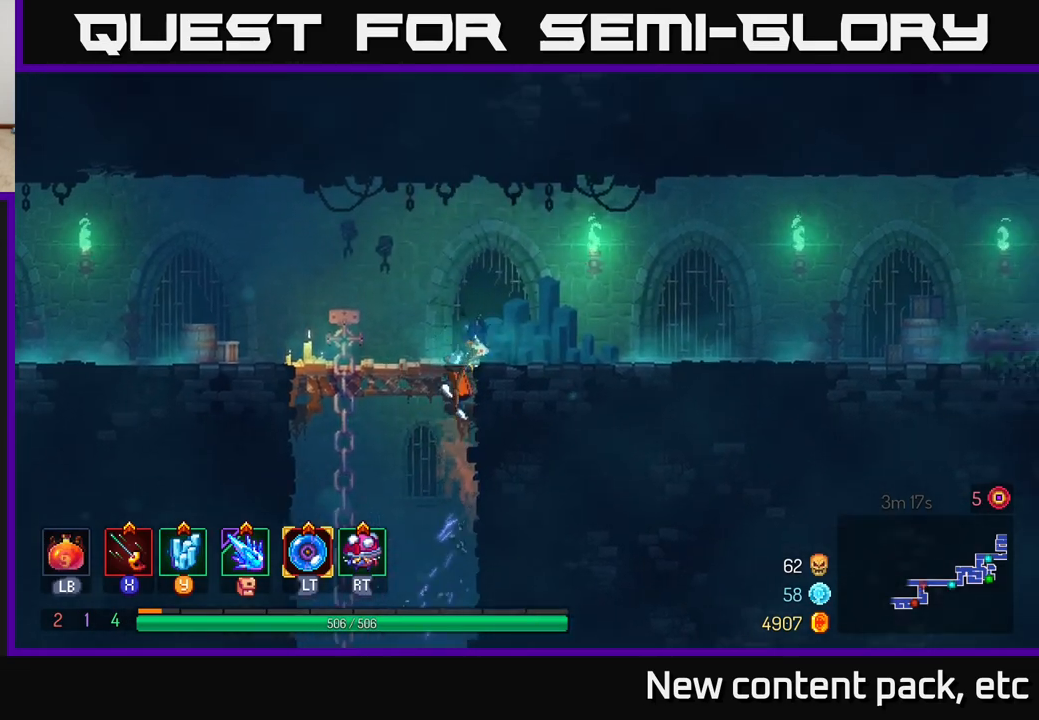
{"buttons": [], "left_stick": "left", "right_stick": "center", "events": [[17, "left_stick", "up-right"], [33, "left_stick", "left"], [133, "B", "down"], [267, "B", "up"]]}
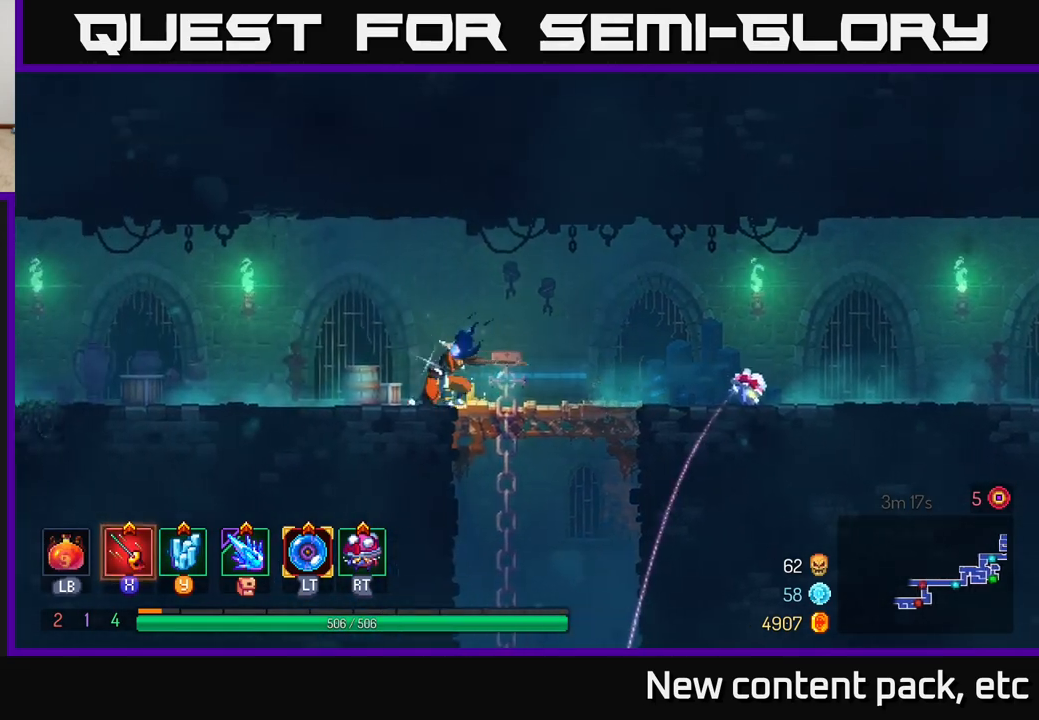
{"buttons": [], "left_stick": "left", "right_stick": "center", "events": [[333, "right_stick", "left"], [467, "right_stick", "center"]]}
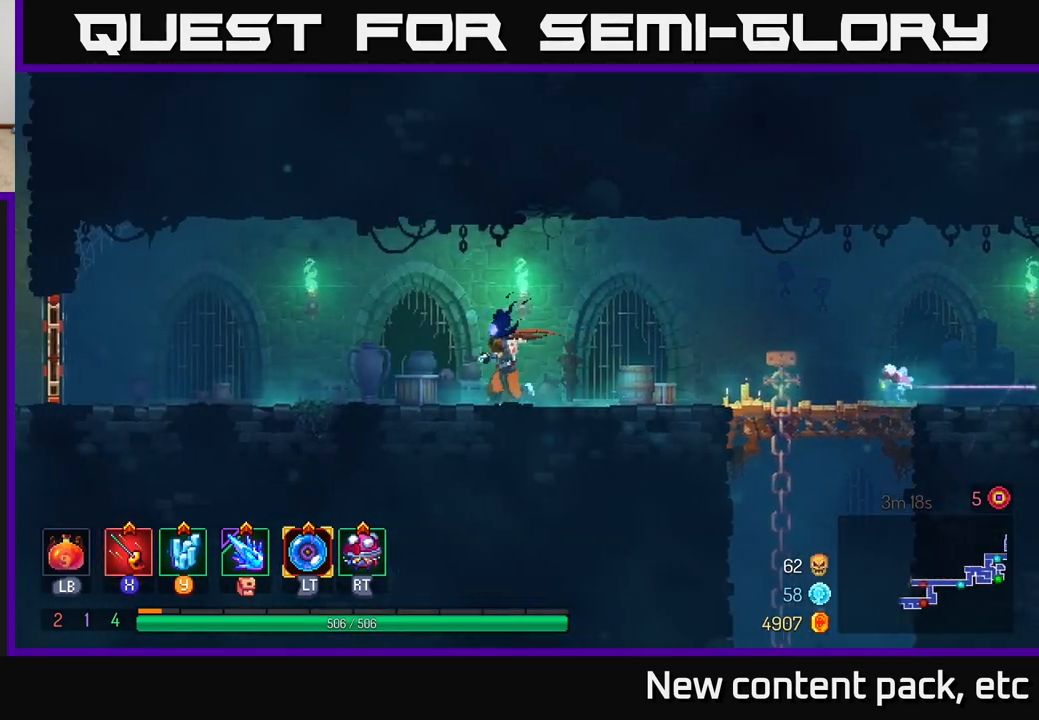
{"buttons": [], "left_stick": "left", "right_stick": "center", "events": [[117, "B", "down"], [217, "B", "up"]]}
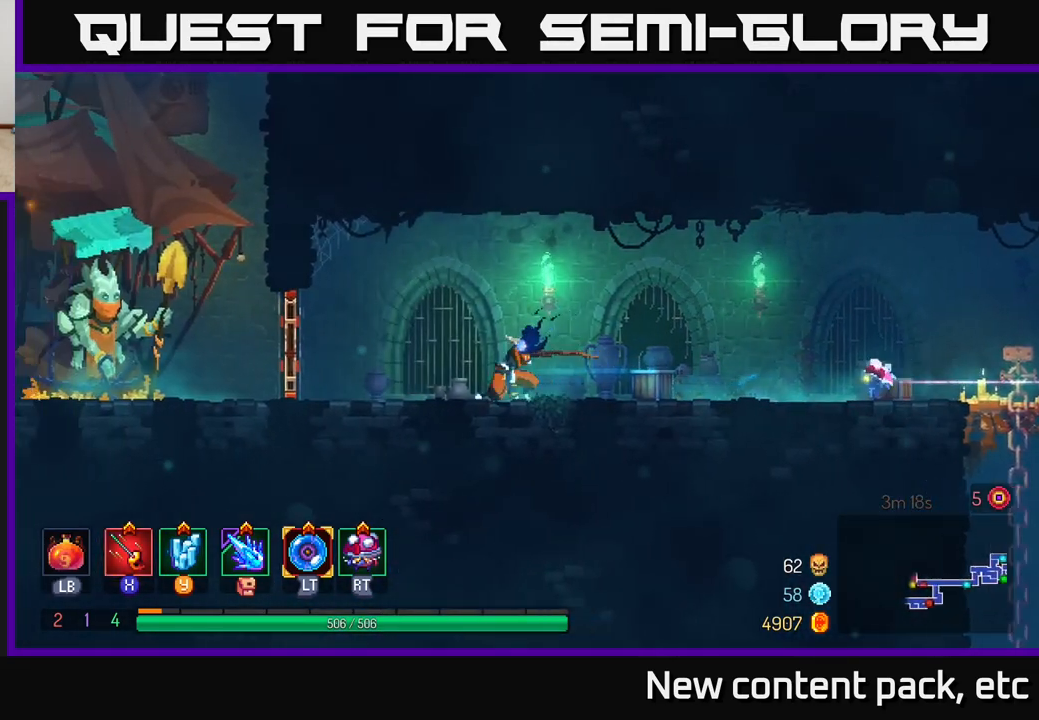
{"buttons": ["R1"], "left_stick": "left", "right_stick": "center", "events": [[417, "R1", "down"]]}
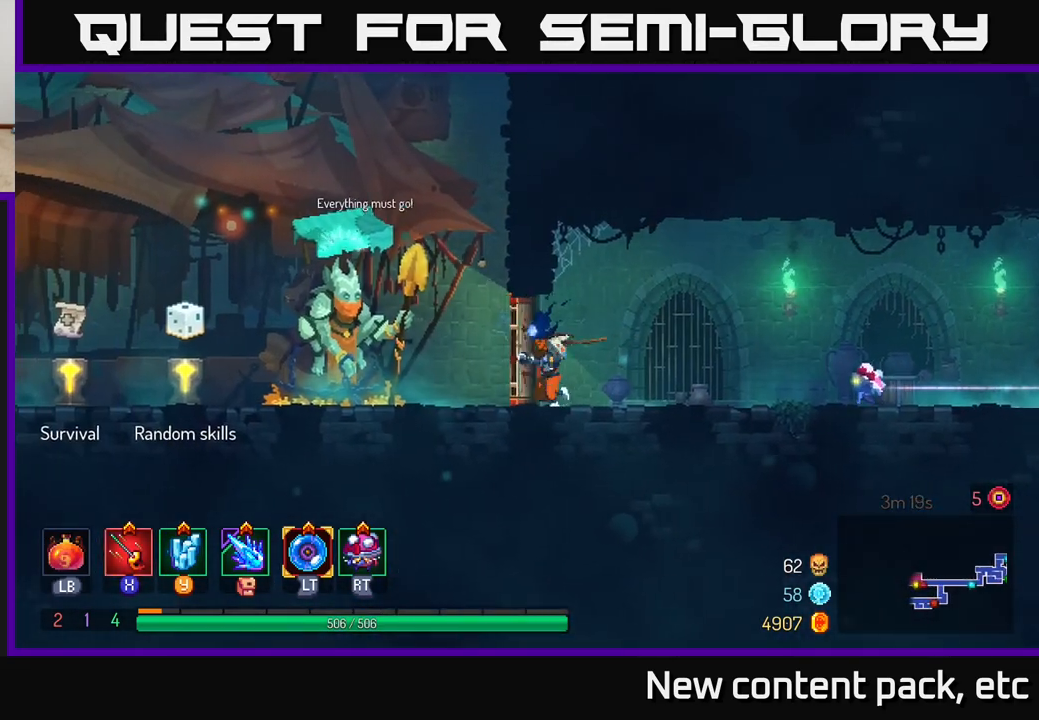
{"buttons": [], "left_stick": "left", "right_stick": "center", "events": [[17, "R1", "up"]]}
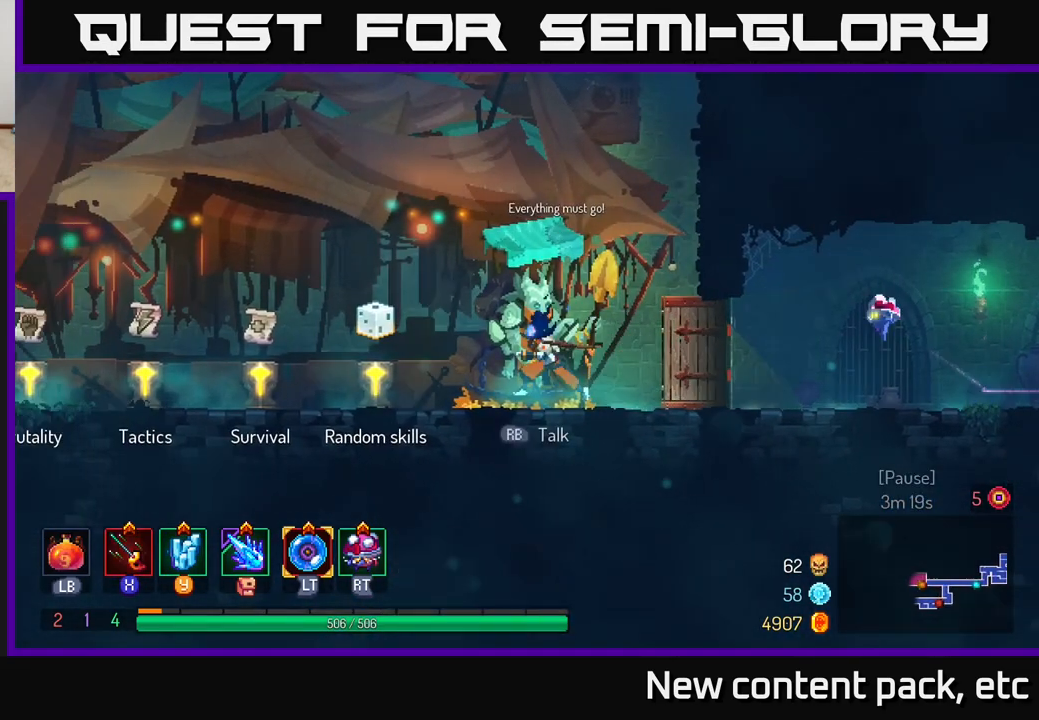
{"buttons": [], "left_stick": "center", "right_stick": "center", "events": [[483, "left_stick", "center"]]}
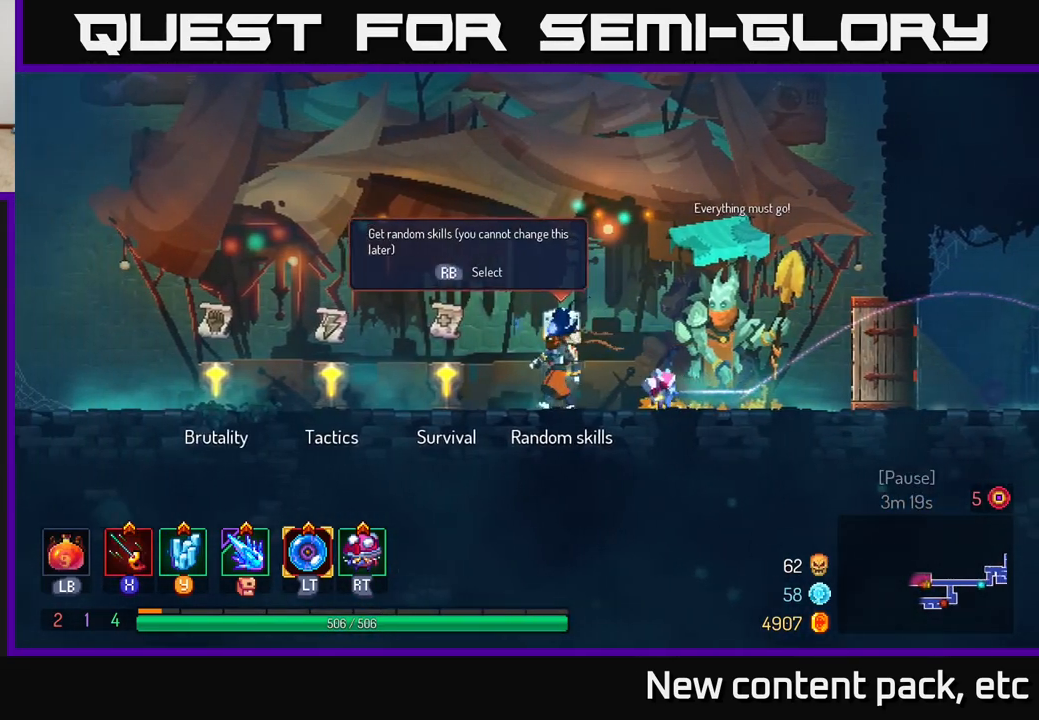
{"buttons": [], "left_stick": "left", "right_stick": "center", "events": [[150, "left_stick", "left"], [300, "left_stick", "center"], [500, "left_stick", "left"]]}
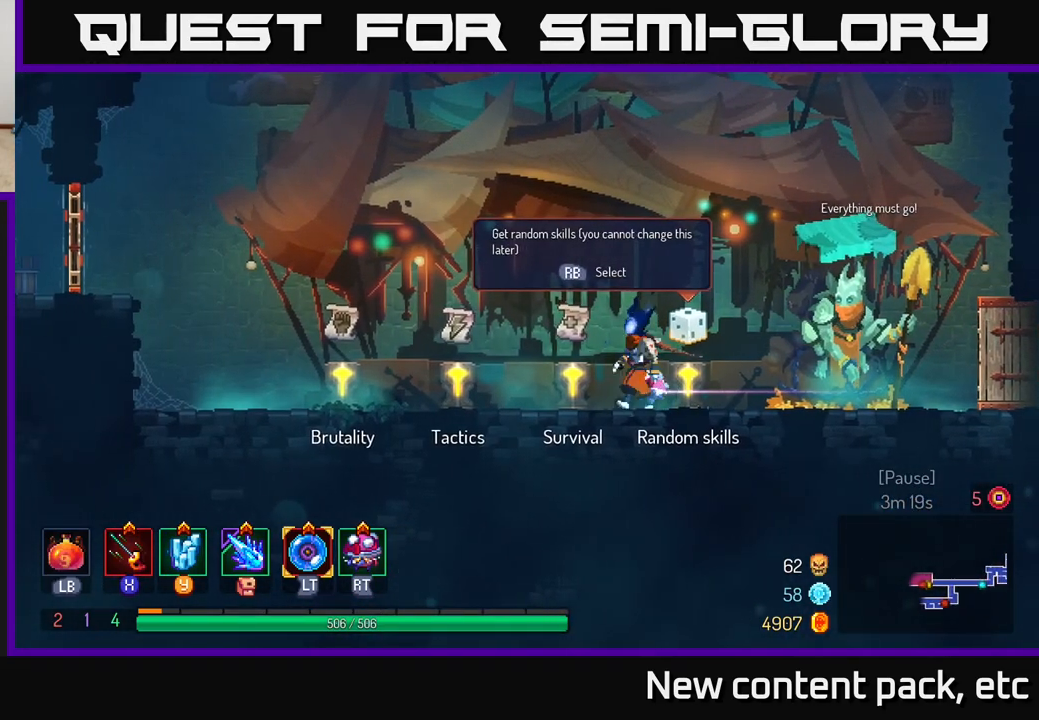
{"buttons": ["R1"], "left_stick": "center", "right_stick": "center", "events": [[167, "left_stick", "center"], [250, "R1", "down"]]}
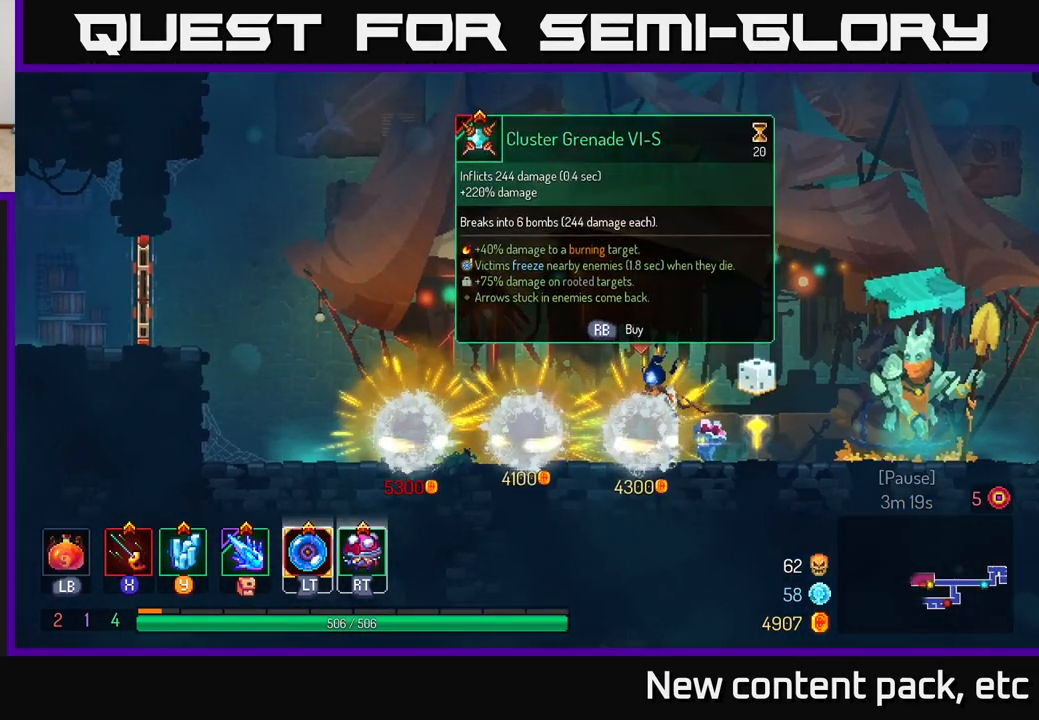
{"buttons": [], "left_stick": "center", "right_stick": "center", "events": [[200, "R1", "up"]]}